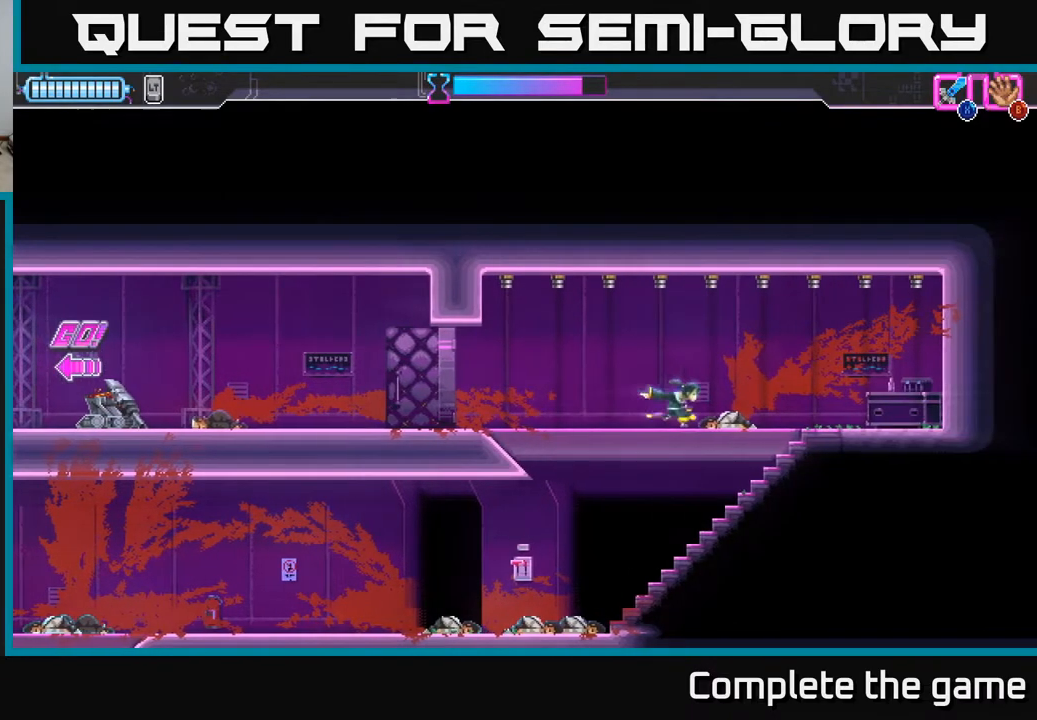
Gameplay with a controller (Xbox layout); each line is a JSON object with the inputs held at the frame after it. "events" lists button and stick changes between this image and that frame as [ms after this image, input, new state], when the widget could be followed in between.
{"buttons": ["A"], "left_stick": "right", "right_stick": "center", "events": [[100, "A", "down"]]}
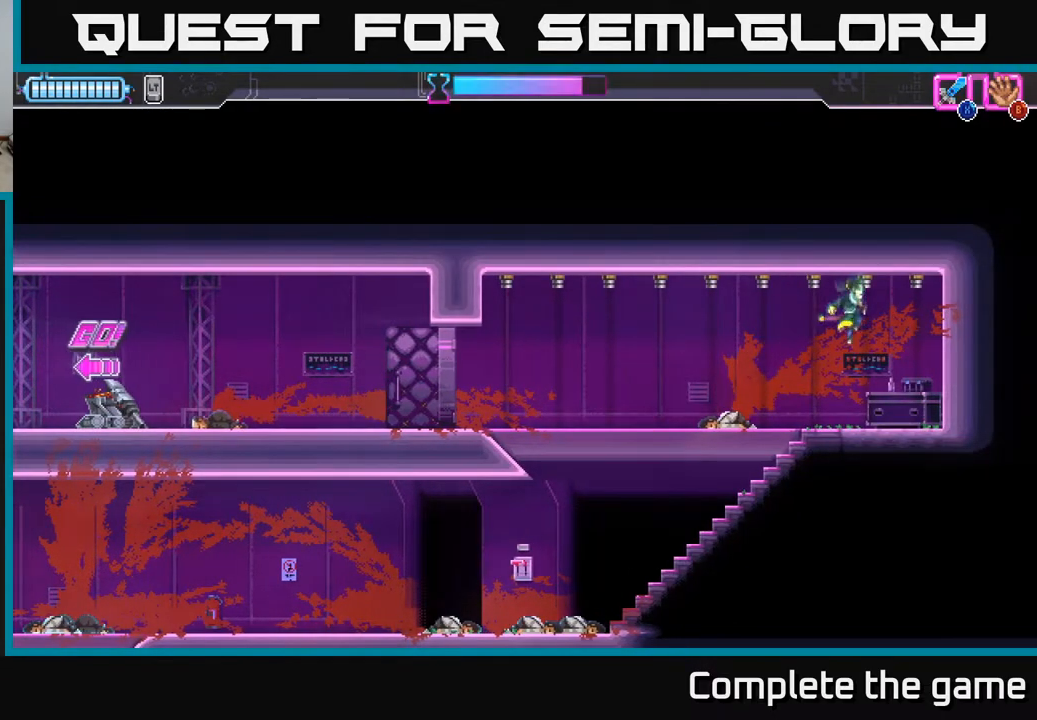
{"buttons": ["X"], "left_stick": "down", "right_stick": "center", "events": [[17, "A", "up"], [50, "X", "down"], [183, "X", "up"], [300, "left_stick", "down-right"], [400, "left_stick", "down"], [500, "X", "down"]]}
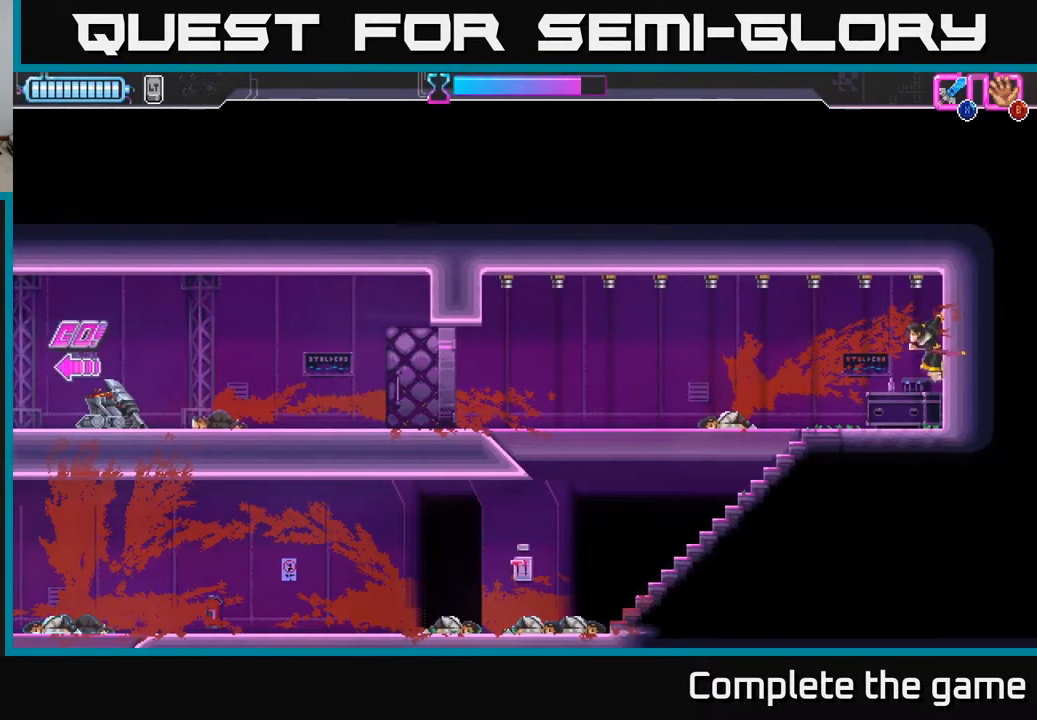
{"buttons": ["A"], "left_stick": "up-right", "right_stick": "center", "events": [[67, "left_stick", "right"], [150, "X", "up"], [433, "A", "down"], [467, "left_stick", "up-right"]]}
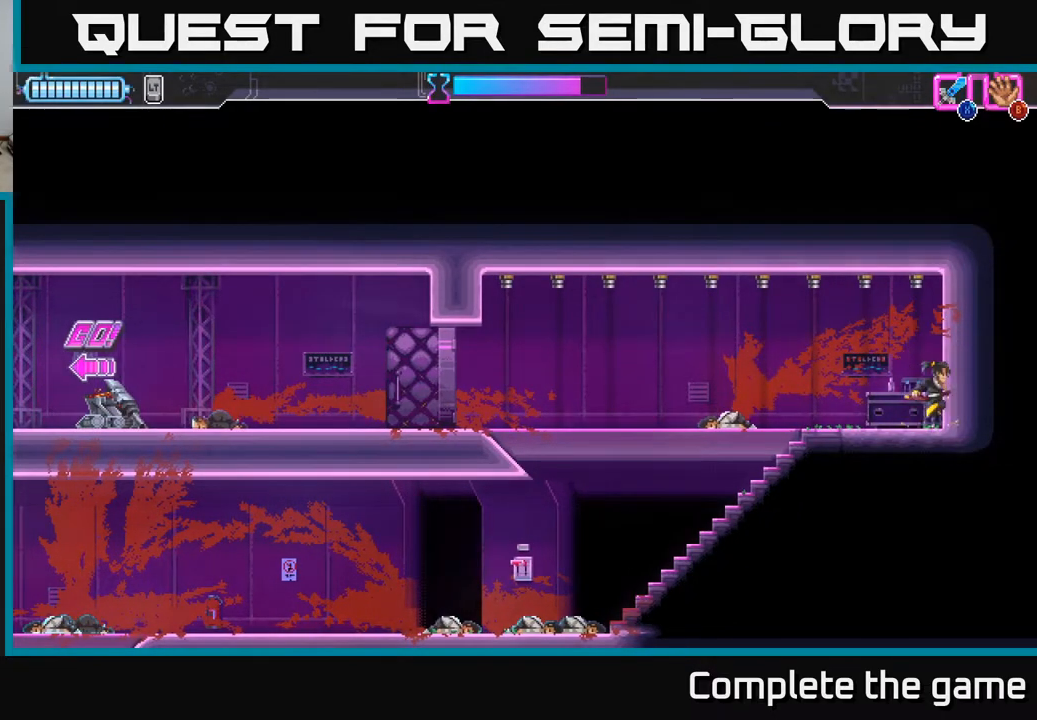
{"buttons": ["X"], "left_stick": "left", "right_stick": "center", "events": [[33, "left_stick", "up"], [100, "X", "down"], [250, "X", "up"], [250, "left_stick", "left"], [300, "A", "up"], [350, "A", "down"], [383, "A", "up"], [417, "X", "down"]]}
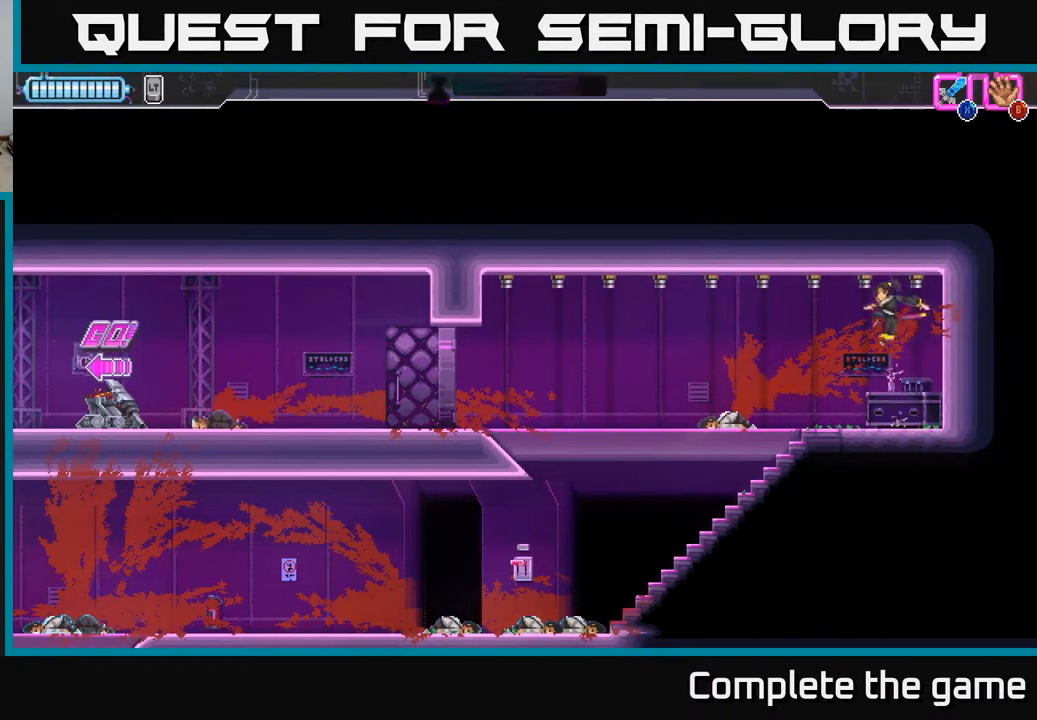
{"buttons": [], "left_stick": "left", "right_stick": "center", "events": [[50, "X", "up"]]}
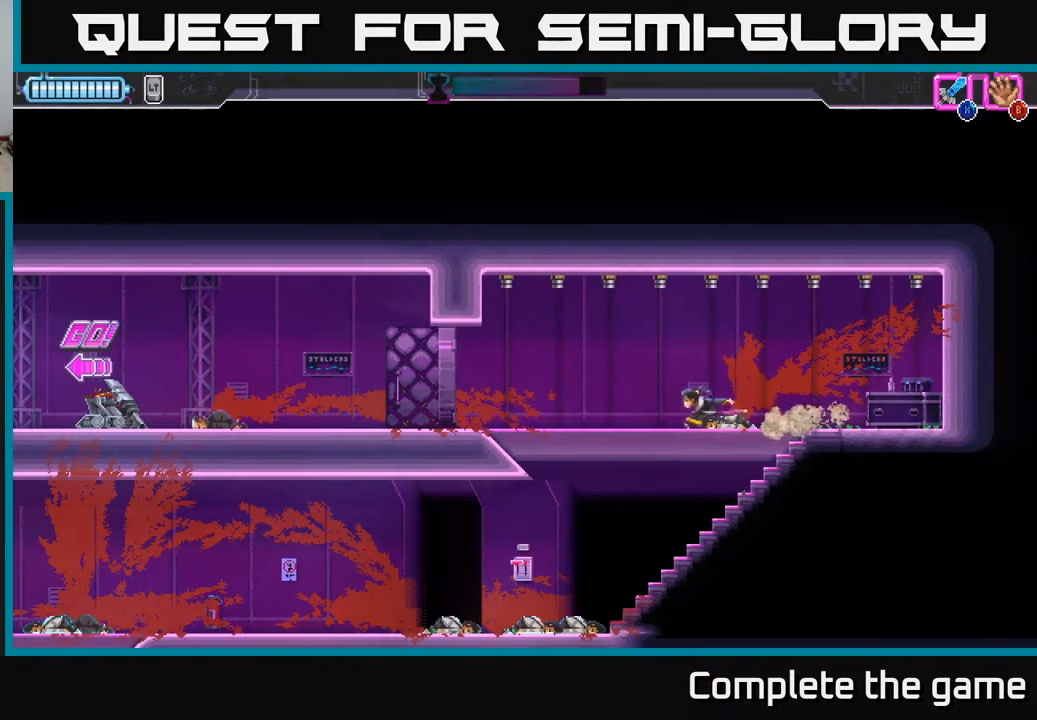
{"buttons": [], "left_stick": "left", "right_stick": "center", "events": [[33, "left_stick", "up-left"], [333, "left_stick", "left"]]}
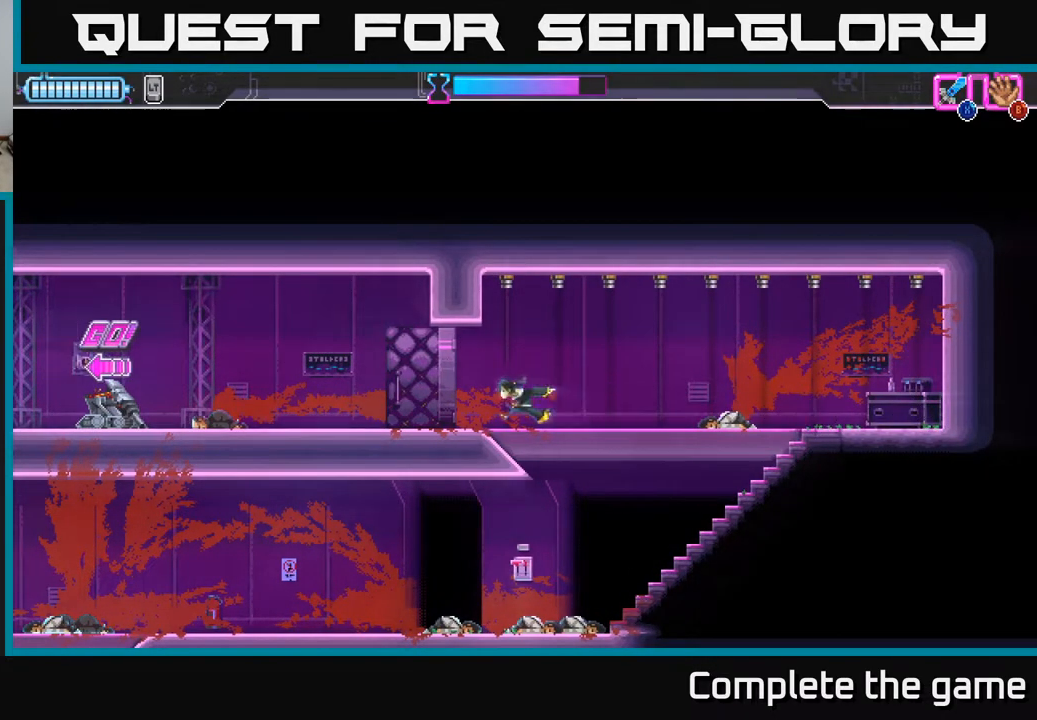
{"buttons": [], "left_stick": "left", "right_stick": "center", "events": []}
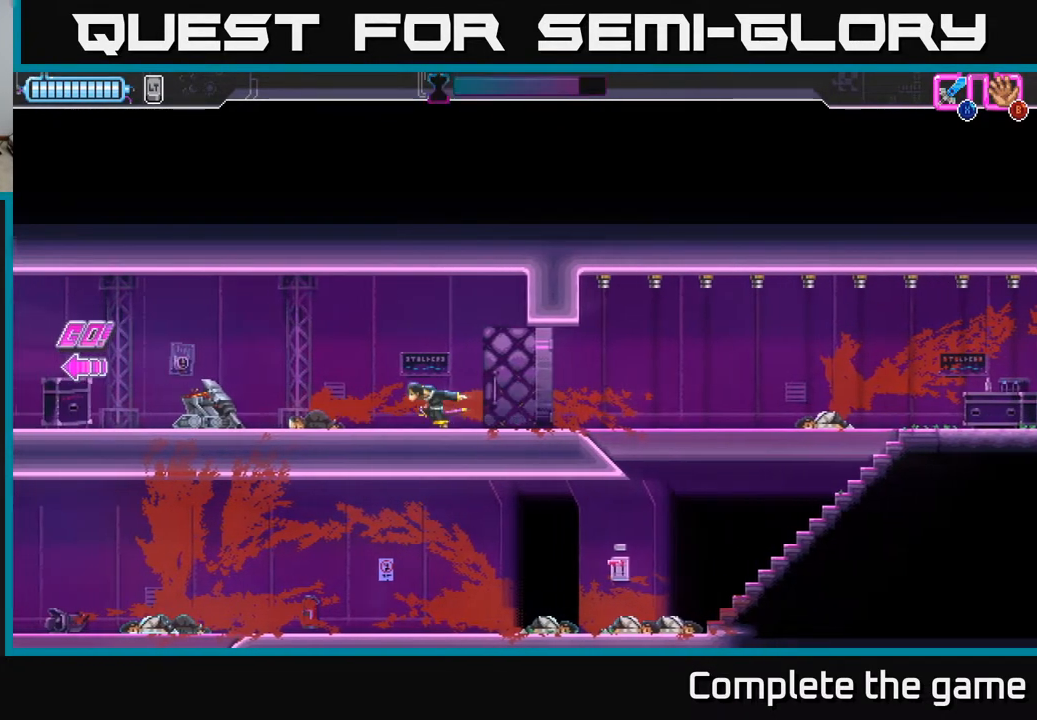
{"buttons": [], "left_stick": "left", "right_stick": "center", "events": []}
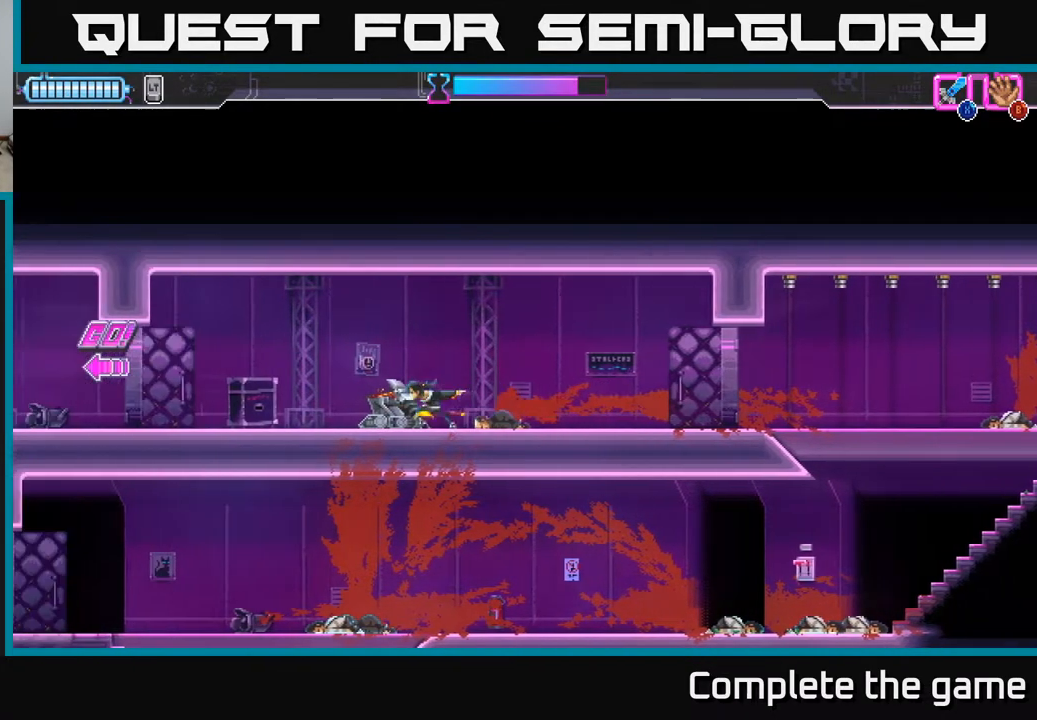
{"buttons": [], "left_stick": "left", "right_stick": "center", "events": []}
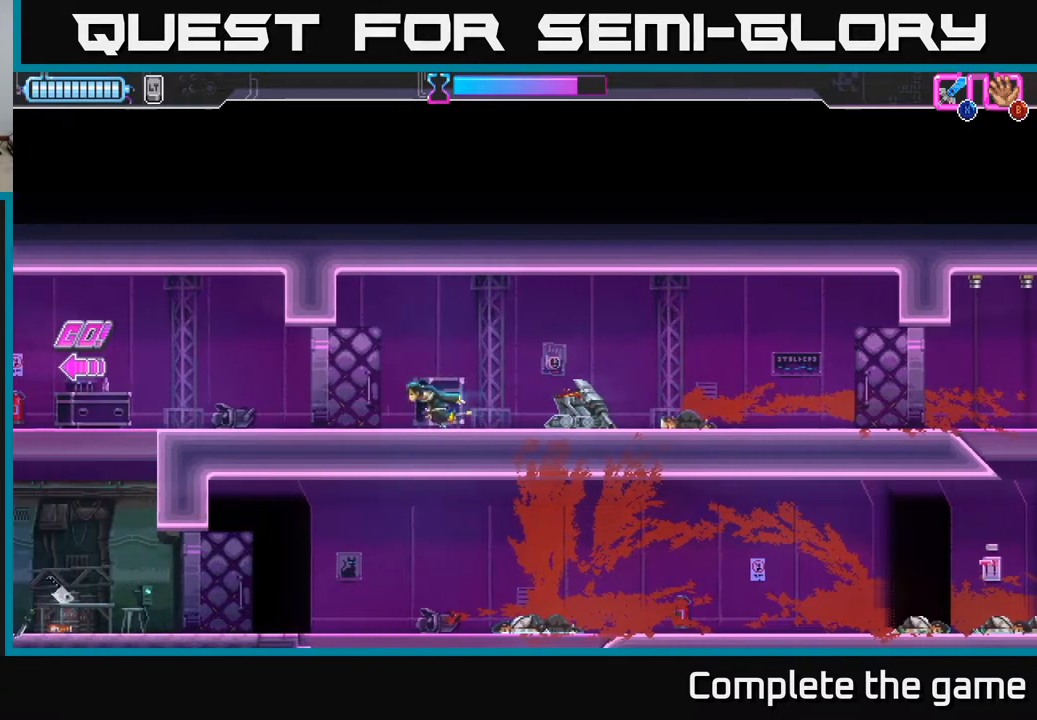
{"buttons": [], "left_stick": "up-left", "right_stick": "center", "events": [[50, "A", "down"], [83, "left_stick", "up-left"], [217, "X", "down"], [383, "X", "up"], [450, "A", "up"]]}
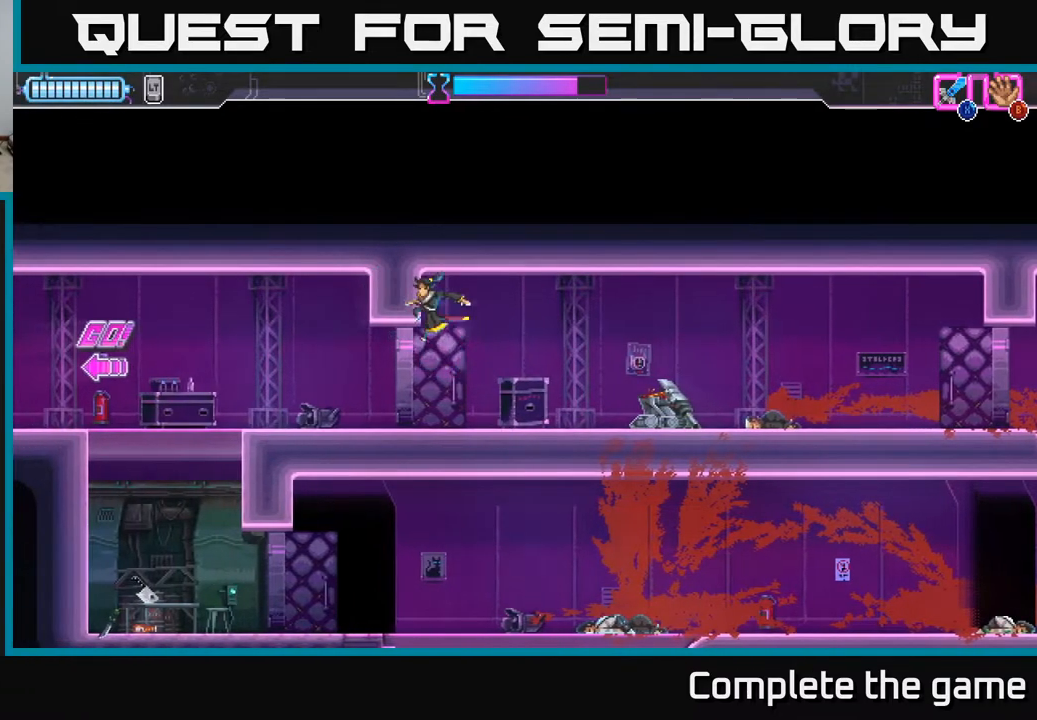
{"buttons": [], "left_stick": "left", "right_stick": "center", "events": [[50, "left_stick", "down-left"], [100, "left_stick", "center"], [267, "left_stick", "down-left"], [383, "left_stick", "left"]]}
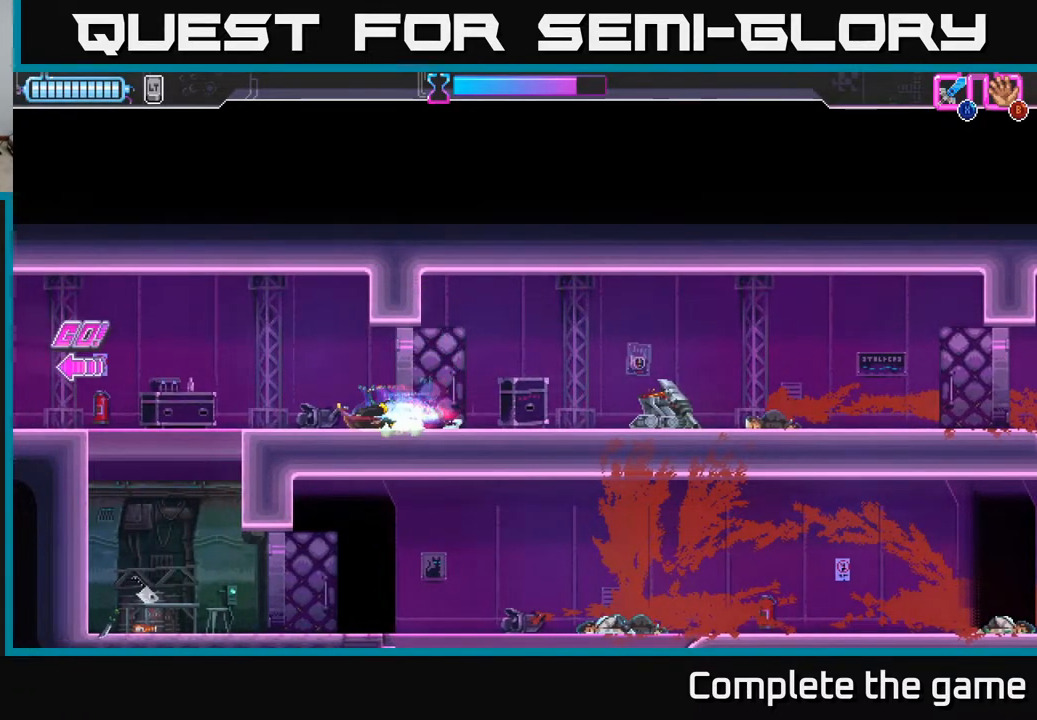
{"buttons": ["X"], "left_stick": "up-left", "right_stick": "center", "events": [[50, "A", "down"], [217, "left_stick", "up-left"], [400, "X", "down"], [467, "A", "up"]]}
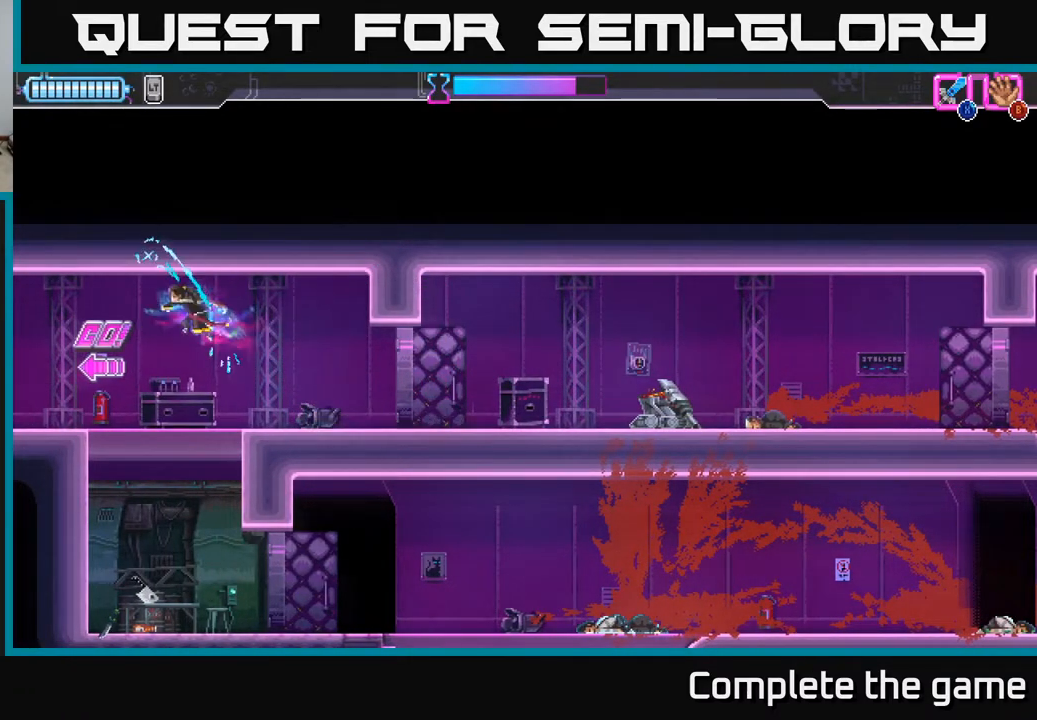
{"buttons": [], "left_stick": "down", "right_stick": "center", "events": [[33, "left_stick", "right"], [50, "X", "up"], [317, "left_stick", "center"], [450, "left_stick", "down"]]}
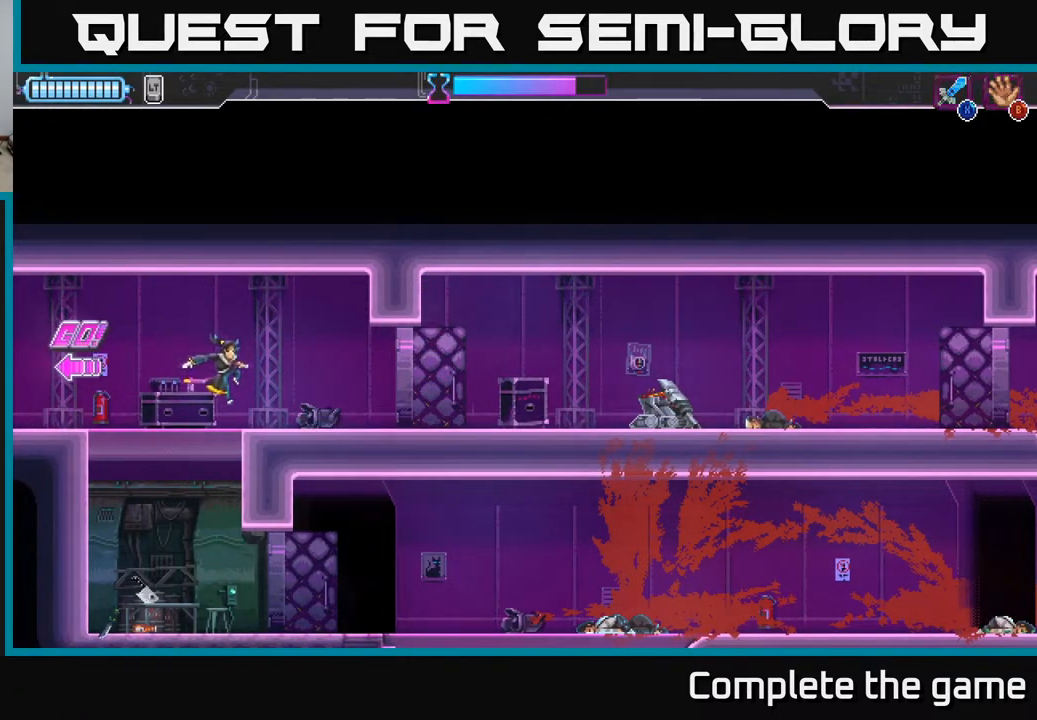
{"buttons": [], "left_stick": "down-left", "right_stick": "center", "events": [[150, "left_stick", "left"], [317, "left_stick", "center"], [417, "left_stick", "down-left"]]}
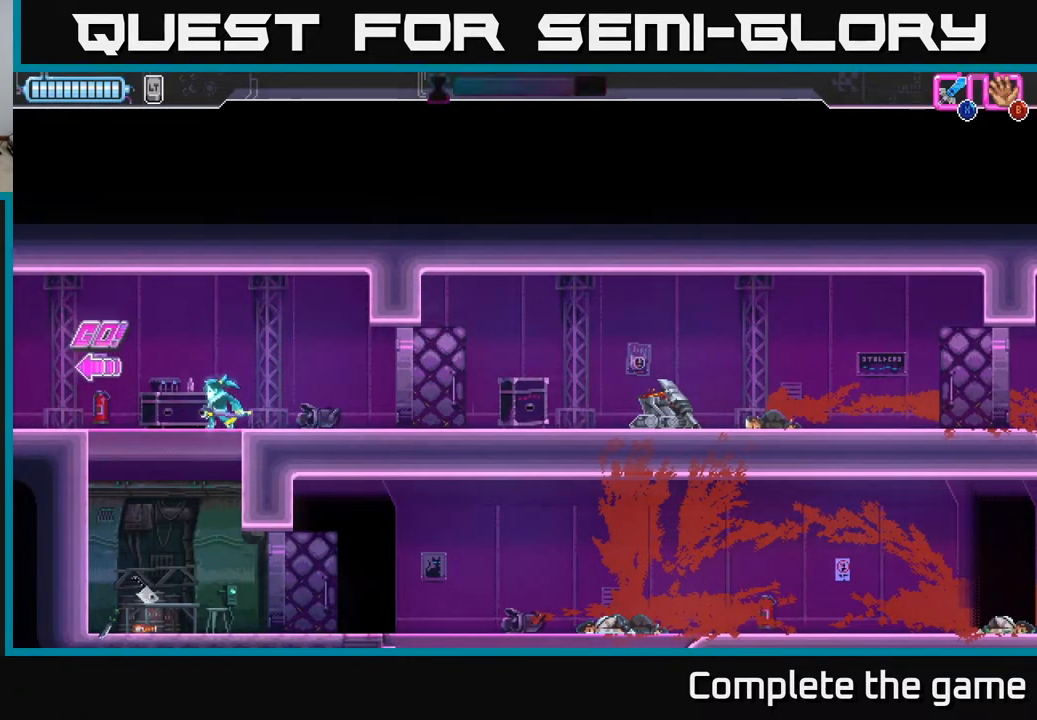
{"buttons": [], "left_stick": "center", "right_stick": "center", "events": [[67, "left_stick", "center"], [117, "left_stick", "down-left"], [333, "left_stick", "center"]]}
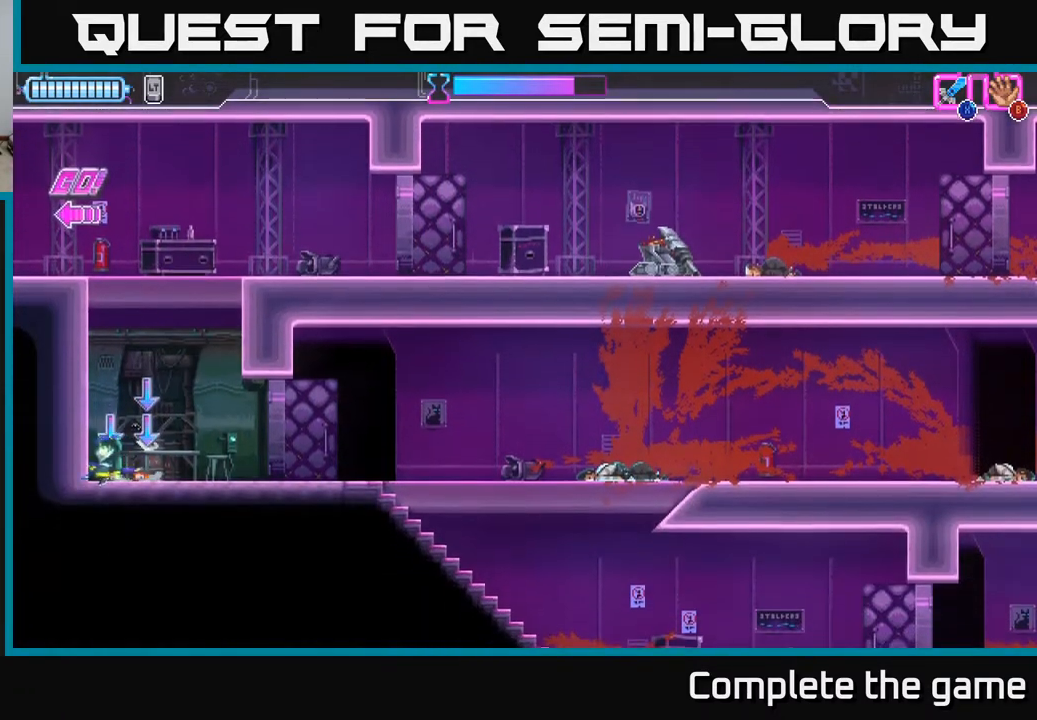
{"buttons": ["B"], "left_stick": "center", "right_stick": "center", "events": [[17, "B", "down"], [83, "left_stick", "down-right"], [117, "B", "up"], [183, "left_stick", "right"], [250, "B", "down"], [333, "B", "up"], [417, "B", "down"], [467, "left_stick", "center"]]}
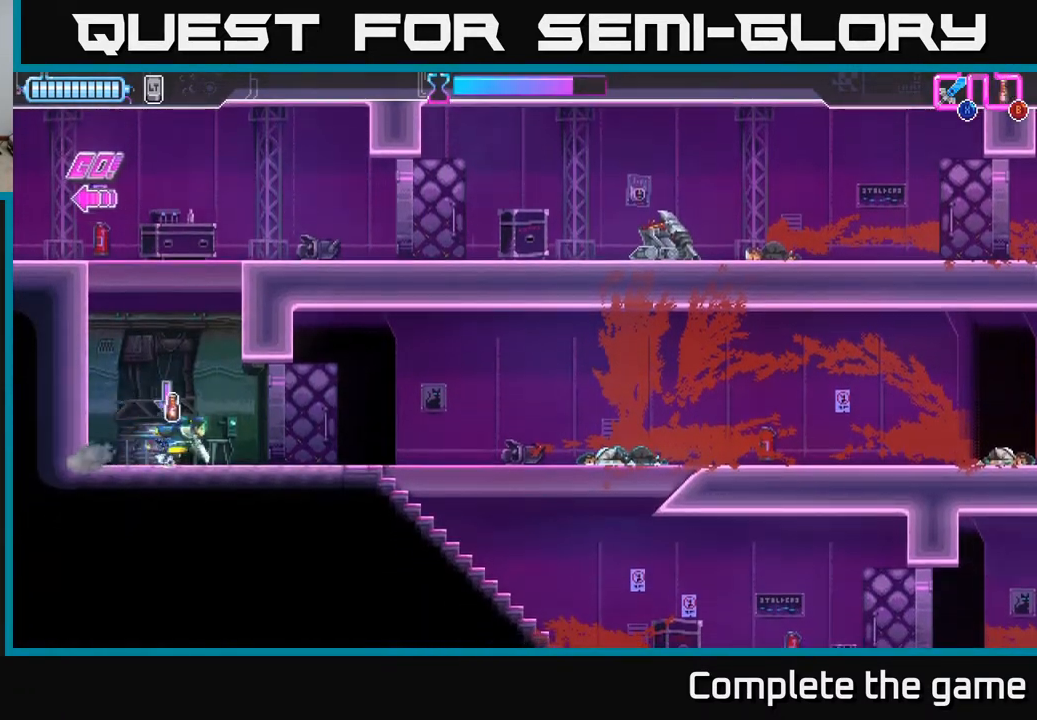
{"buttons": ["B"], "left_stick": "center", "right_stick": "center", "events": [[17, "B", "up"], [100, "B", "down"], [183, "B", "up"], [267, "B", "down"], [350, "B", "up"], [467, "B", "down"]]}
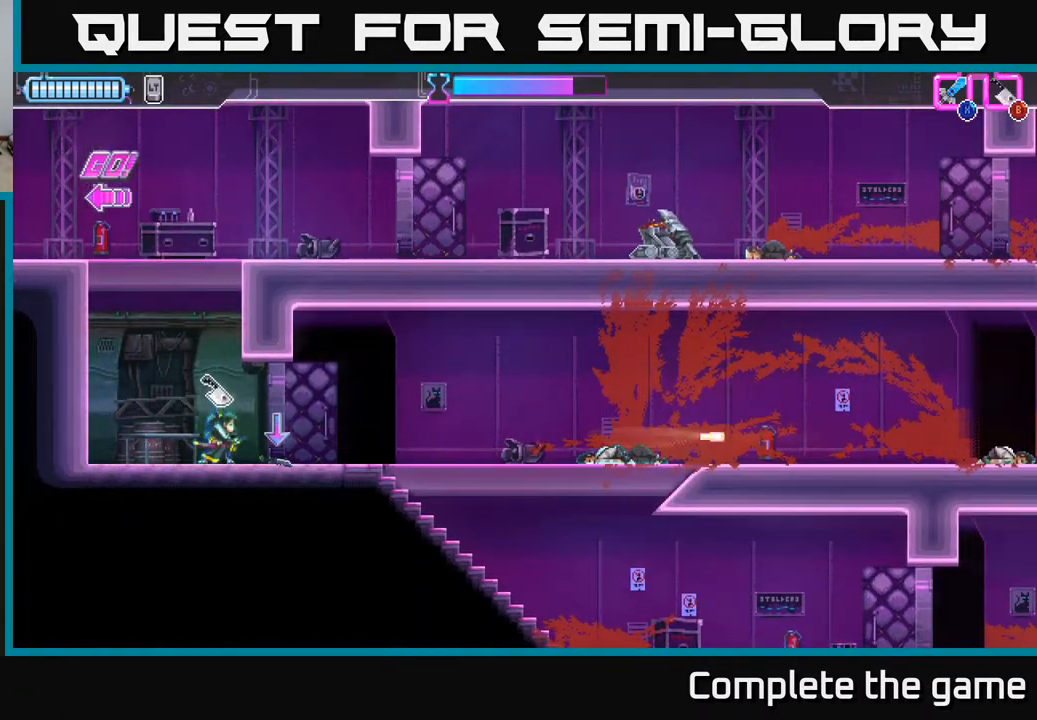
{"buttons": [], "left_stick": "right", "right_stick": "center", "events": [[50, "B", "up"], [133, "B", "down"], [233, "B", "up"], [300, "B", "down"], [400, "B", "up"], [433, "left_stick", "right"]]}
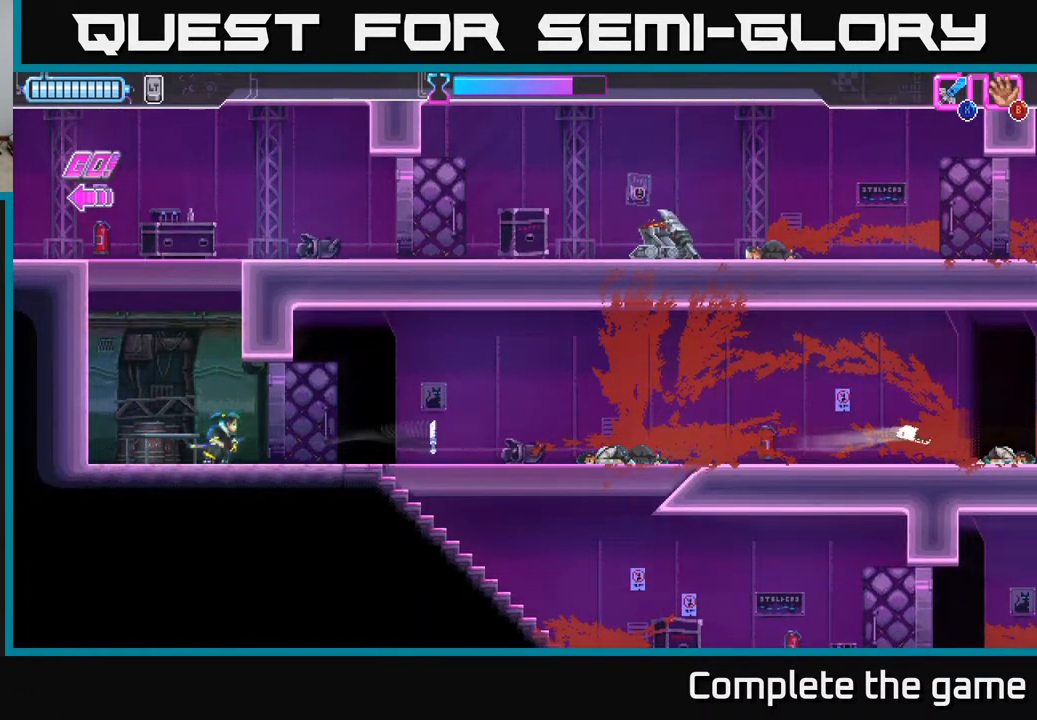
{"buttons": [], "left_stick": "right", "right_stick": "center", "events": [[33, "B", "down"], [150, "B", "up"]]}
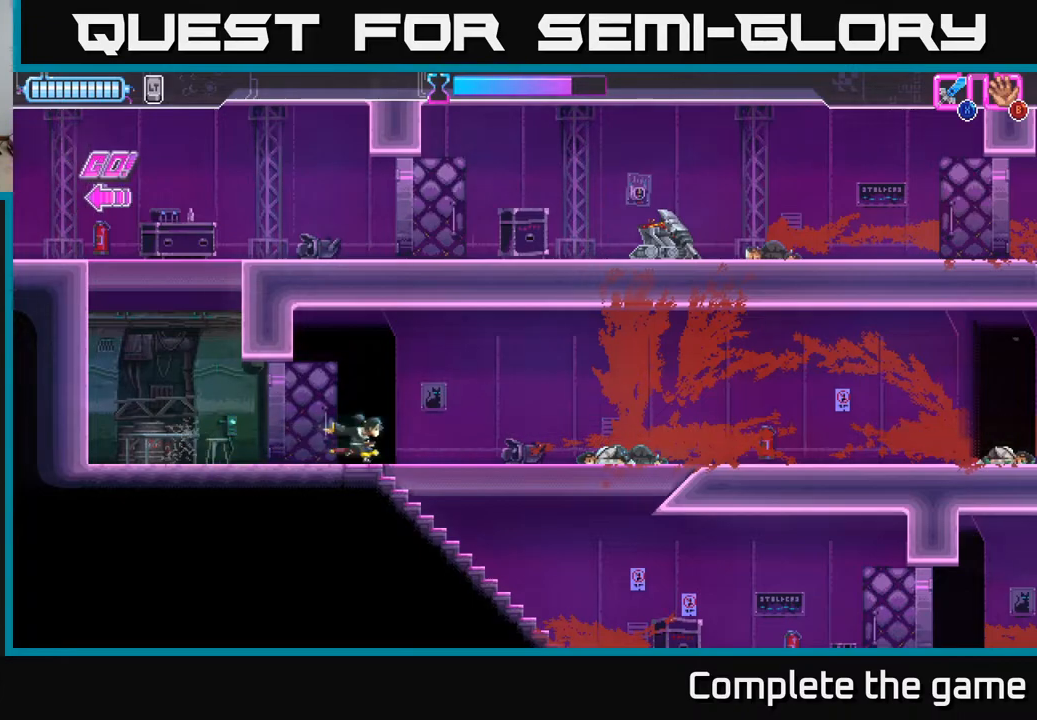
{"buttons": [], "left_stick": "right", "right_stick": "center", "events": []}
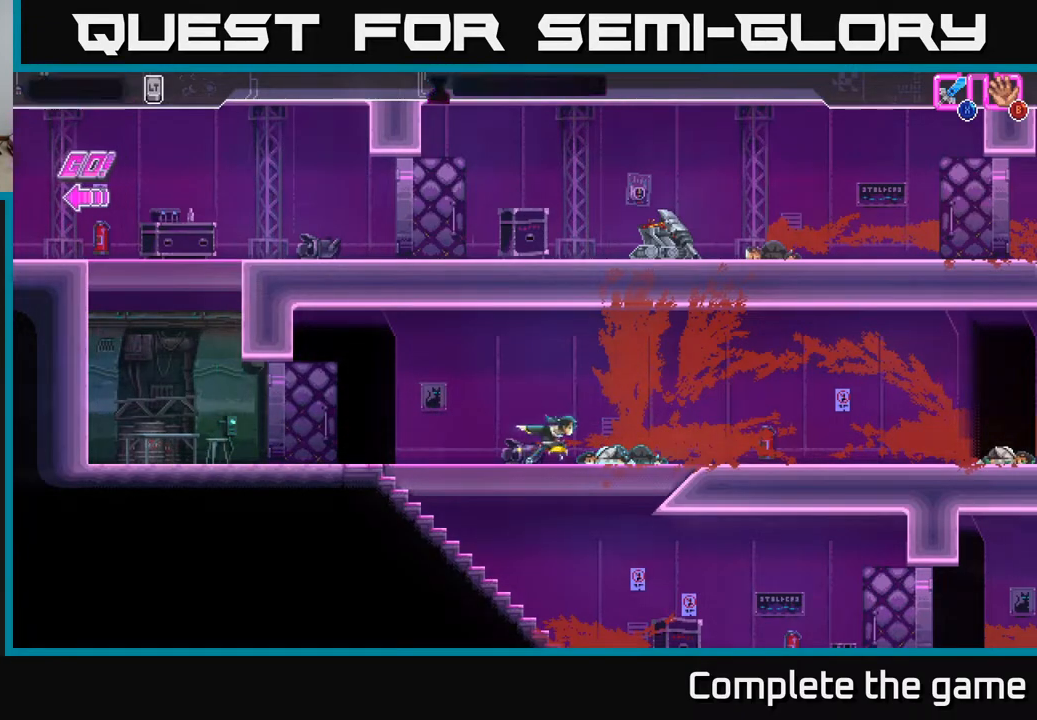
{"buttons": [], "left_stick": "right", "right_stick": "center", "events": []}
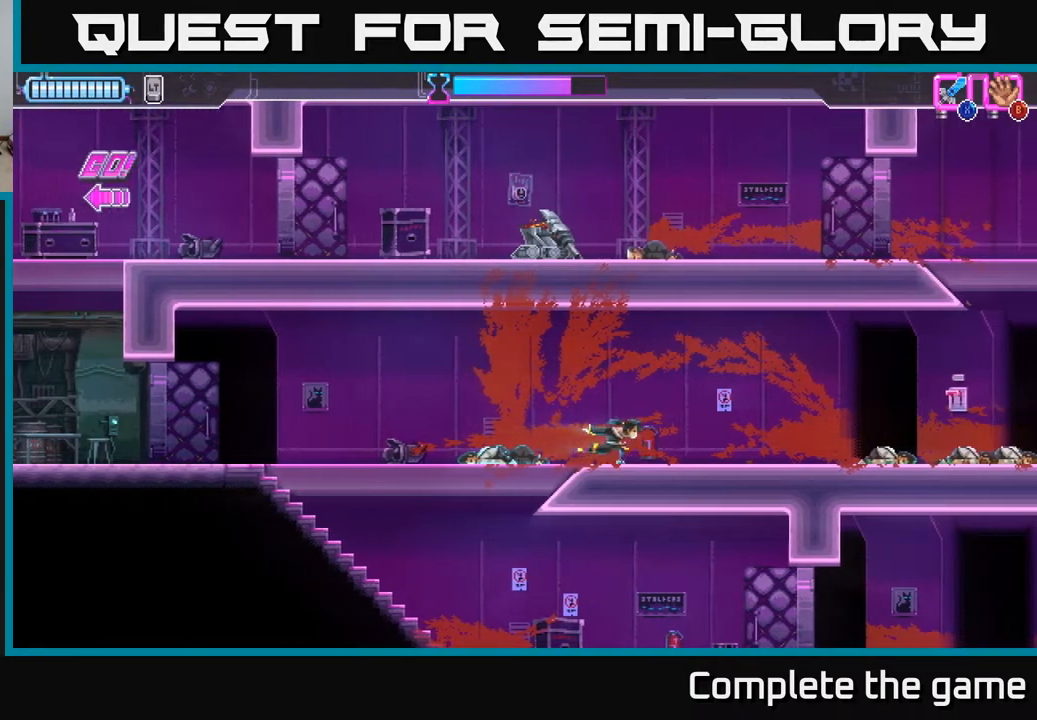
{"buttons": [], "left_stick": "right", "right_stick": "center", "events": []}
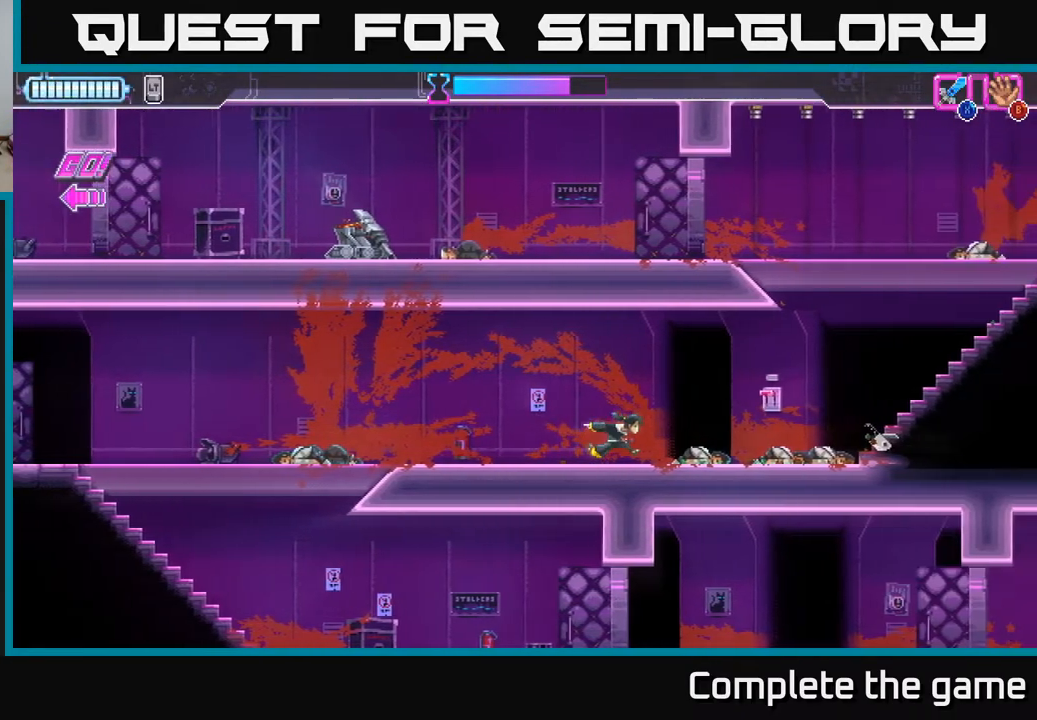
{"buttons": [], "left_stick": "right", "right_stick": "center", "events": []}
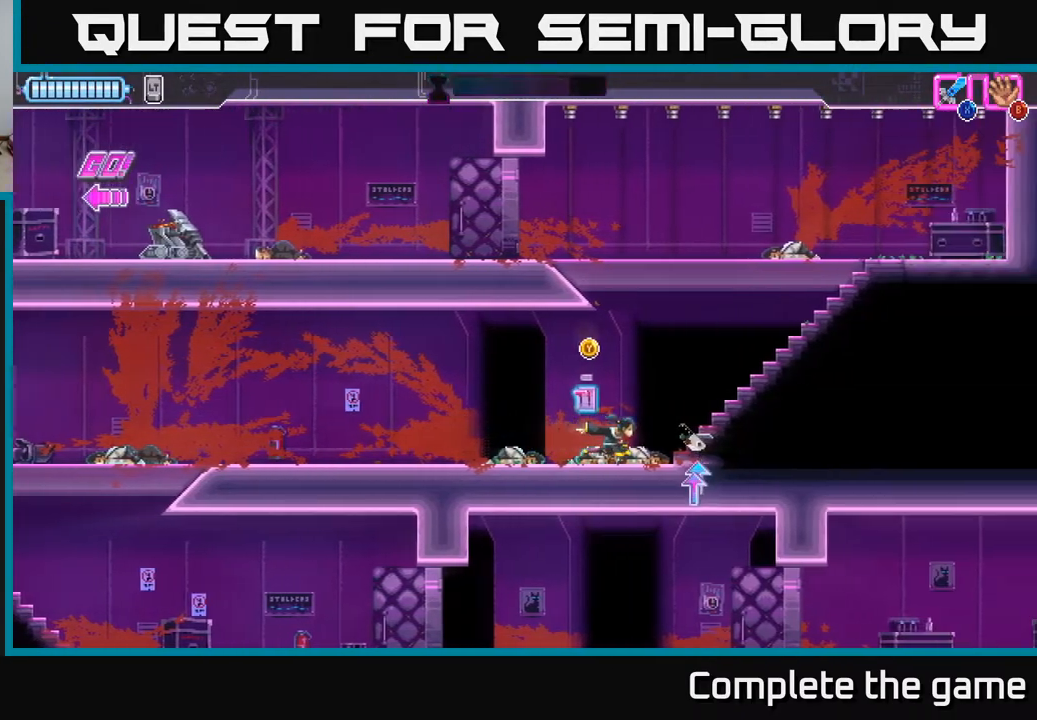
{"buttons": [], "left_stick": "left", "right_stick": "center", "events": [[200, "left_stick", "center"], [433, "left_stick", "left"]]}
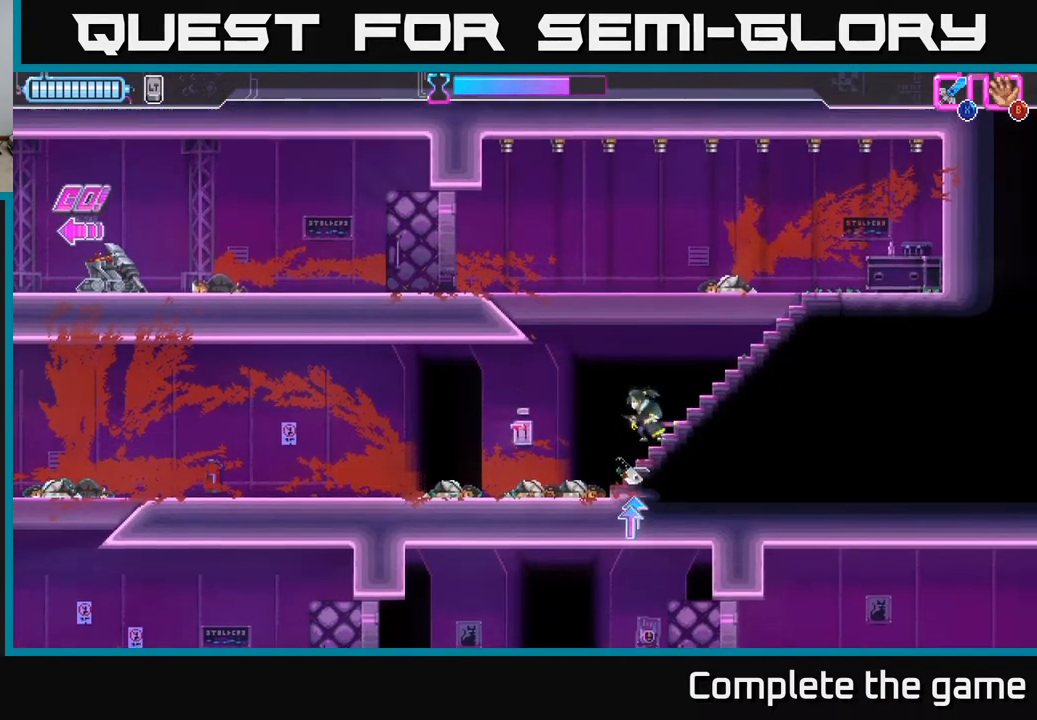
{"buttons": ["B"], "left_stick": "center", "right_stick": "center", "events": [[150, "B", "down"], [200, "left_stick", "center"], [233, "B", "up"], [317, "B", "down"], [383, "B", "up"], [450, "B", "down"]]}
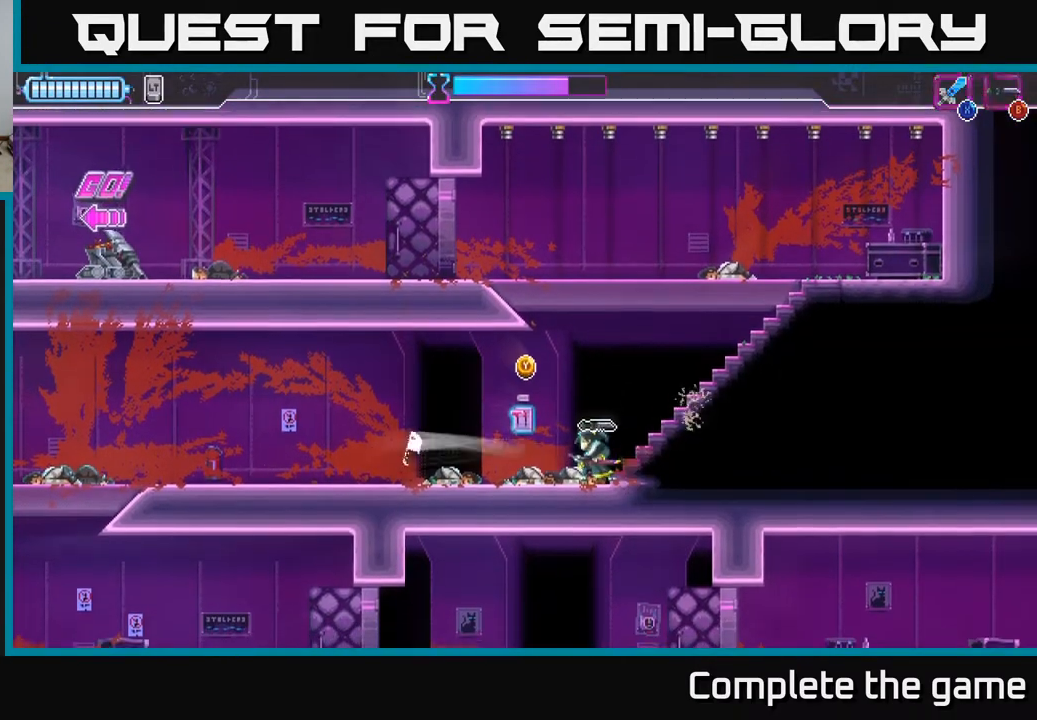
{"buttons": [], "left_stick": "left", "right_stick": "center", "events": [[33, "B", "up"], [100, "B", "down"], [183, "B", "up"], [267, "B", "down"], [350, "B", "up"], [400, "left_stick", "left"]]}
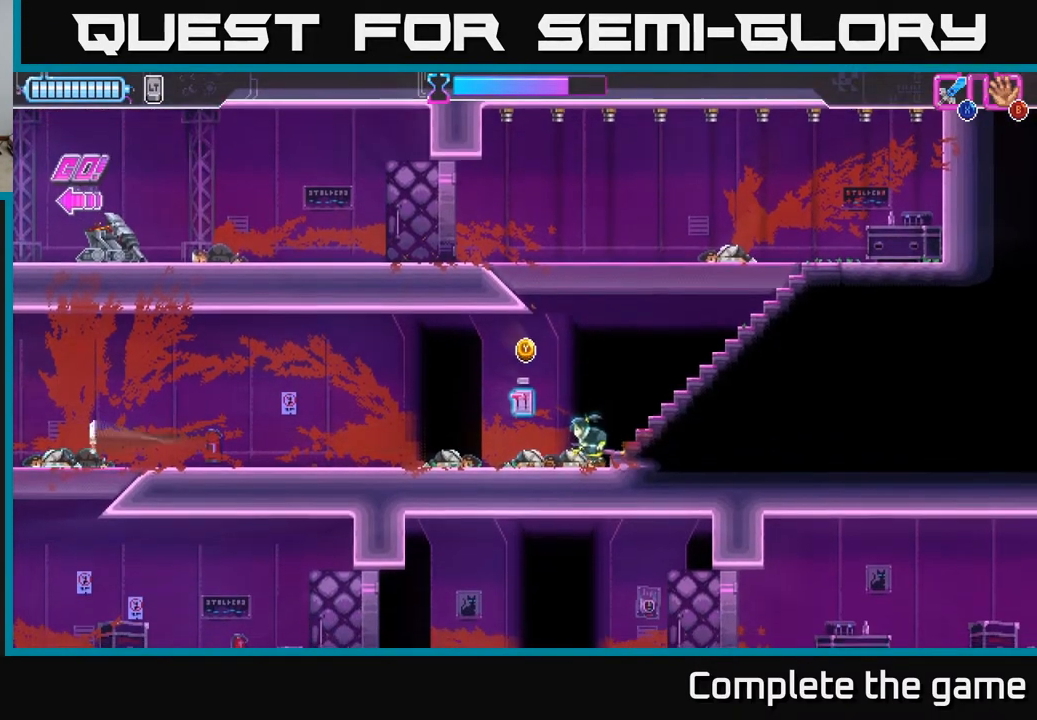
{"buttons": [], "left_stick": "center", "right_stick": "center", "events": [[100, "Y", "down"], [133, "left_stick", "center"], [200, "Y", "up"], [283, "Y", "down"], [367, "Y", "up"]]}
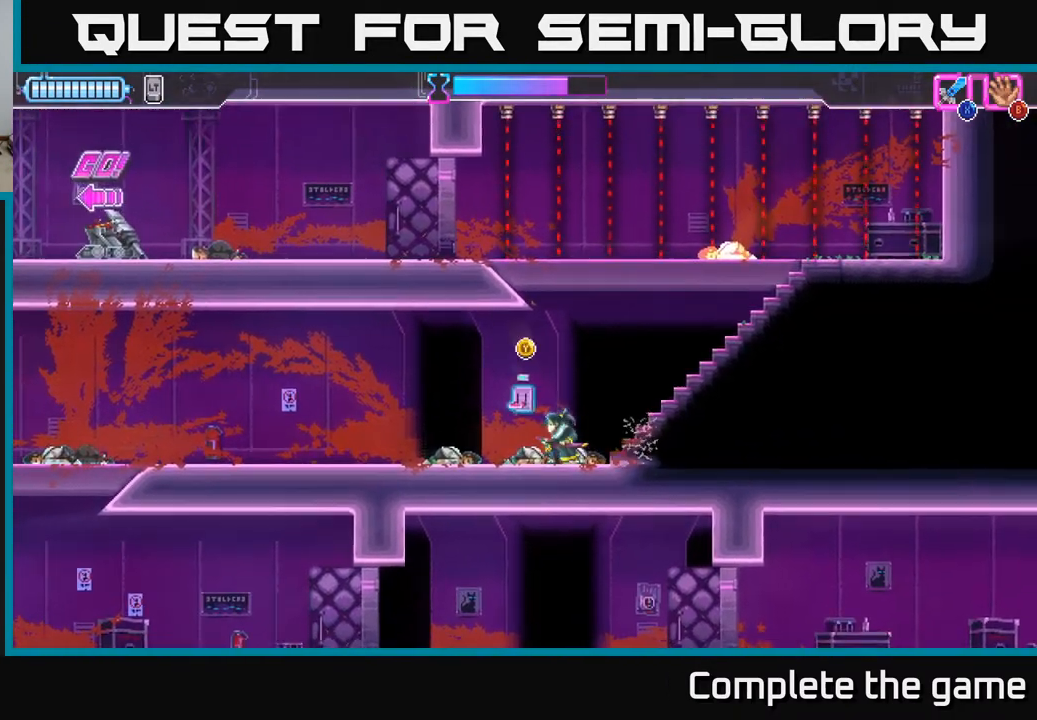
{"buttons": [], "left_stick": "center", "right_stick": "center", "events": []}